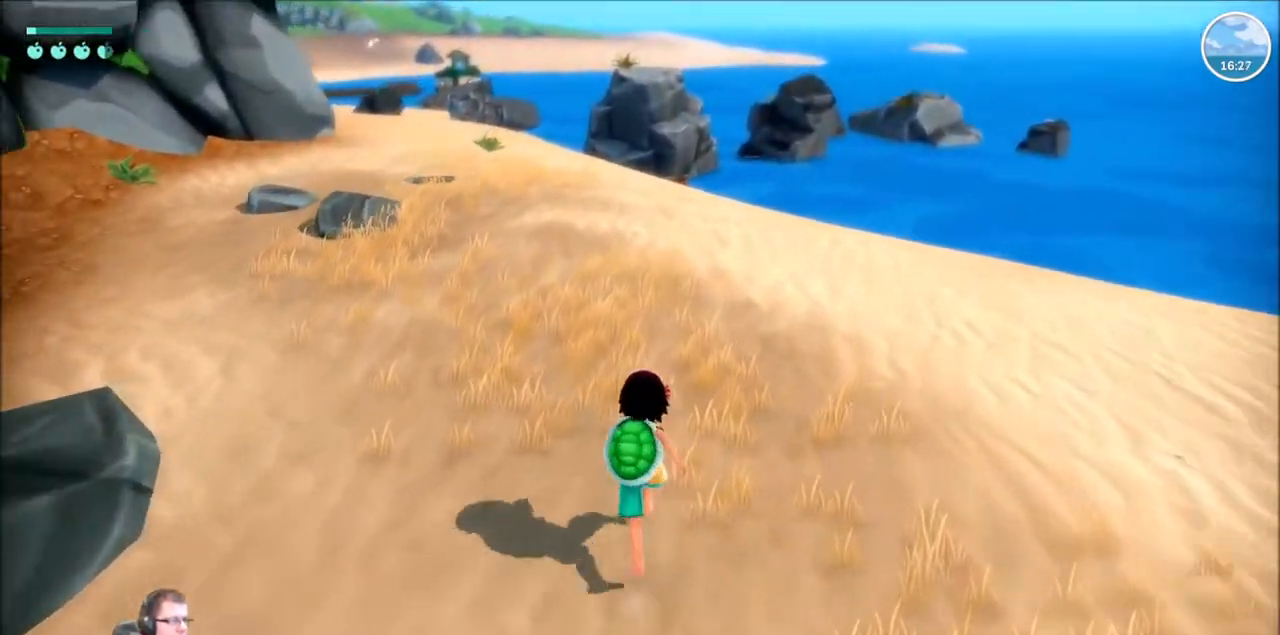
Gameplay with a controller (Xbox layout); each line is a JSON object with the inputs held at the frame after it. "events" lists button and stick changes between this image and that frame as [ms after this image, input, new state], when the widget could be followed in between. Not read: L1 L3 R1 R3.
{"buttons": ["R2"], "left_stick": "up", "right_stick": "left", "events": [[200, "right_stick", "center"], [433, "right_stick", "left"]]}
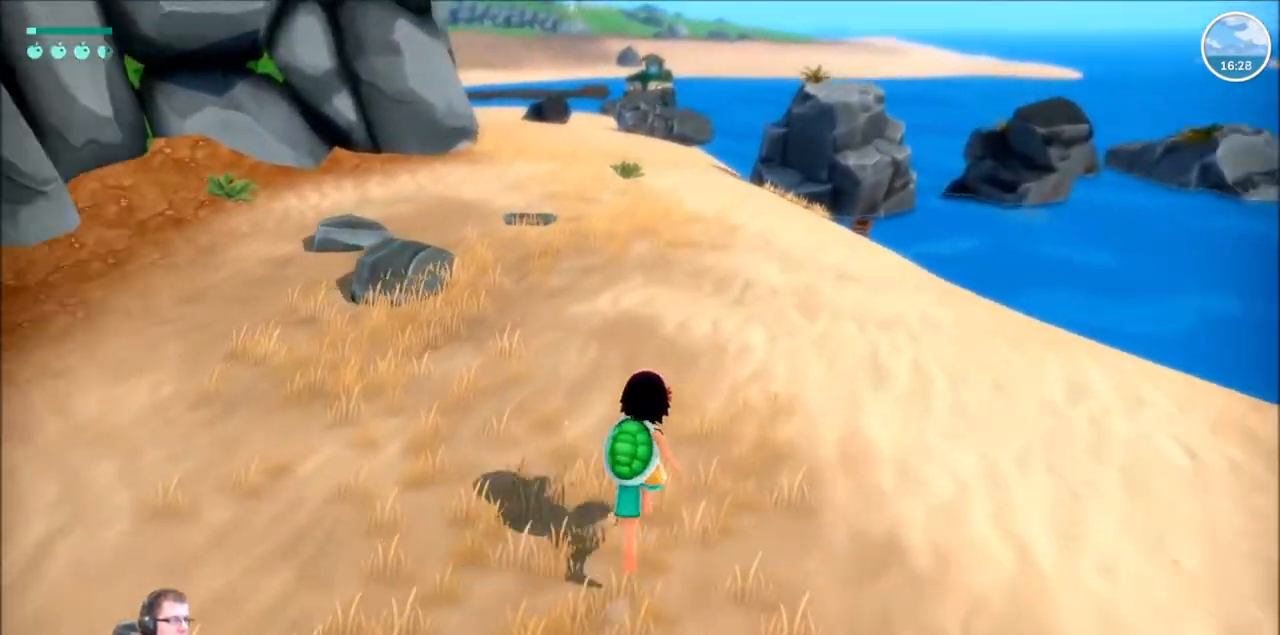
{"buttons": ["R2"], "left_stick": "up", "right_stick": "right", "events": [[234, "right_stick", "center"], [501, "right_stick", "right"]]}
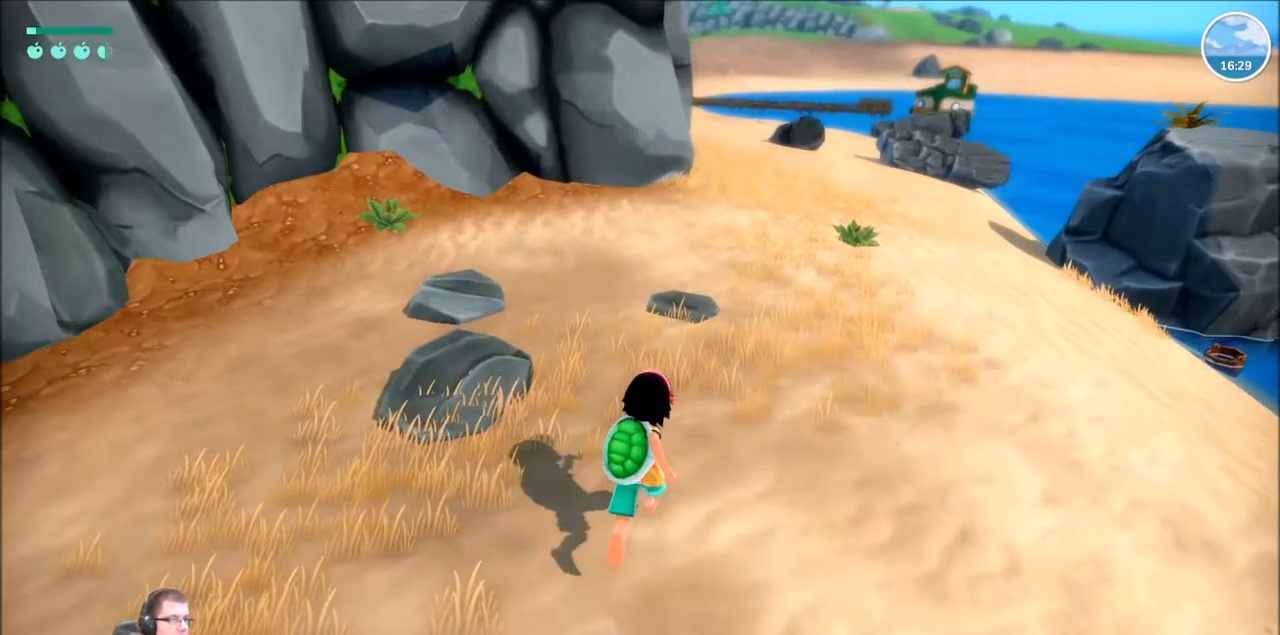
{"buttons": ["R2"], "left_stick": "up", "right_stick": "center", "events": [[267, "right_stick", "center"]]}
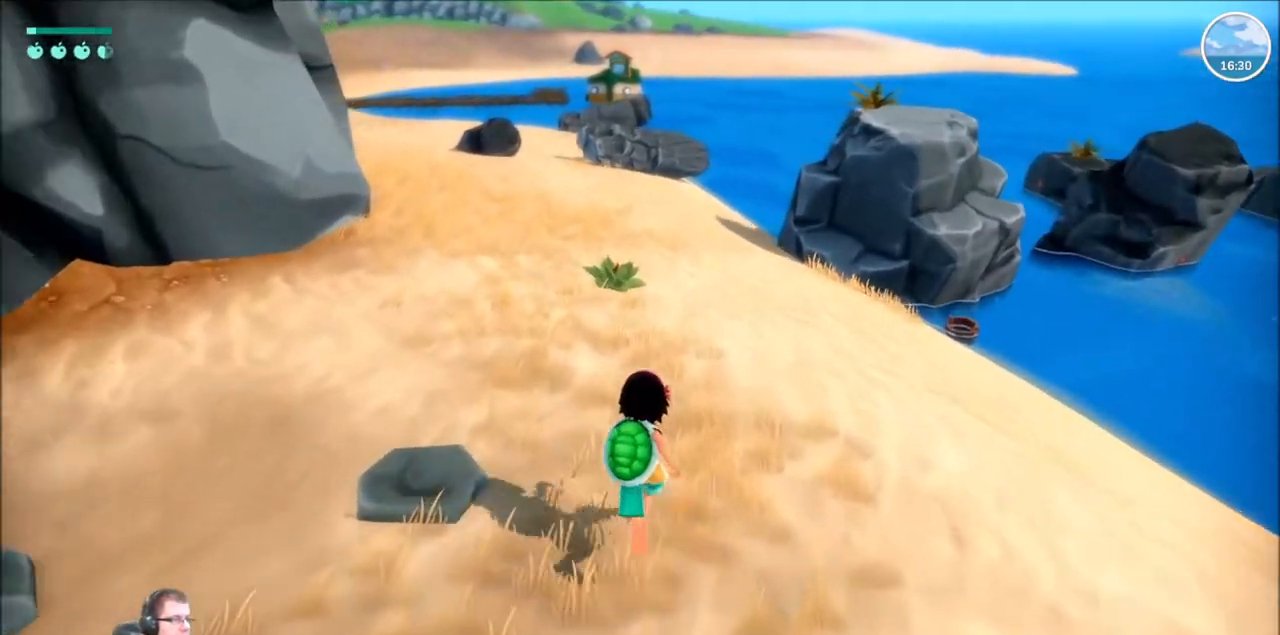
{"buttons": ["R2"], "left_stick": "up-right", "right_stick": "center", "events": [[234, "left_stick", "up-right"], [334, "right_stick", "right"], [434, "right_stick", "center"]]}
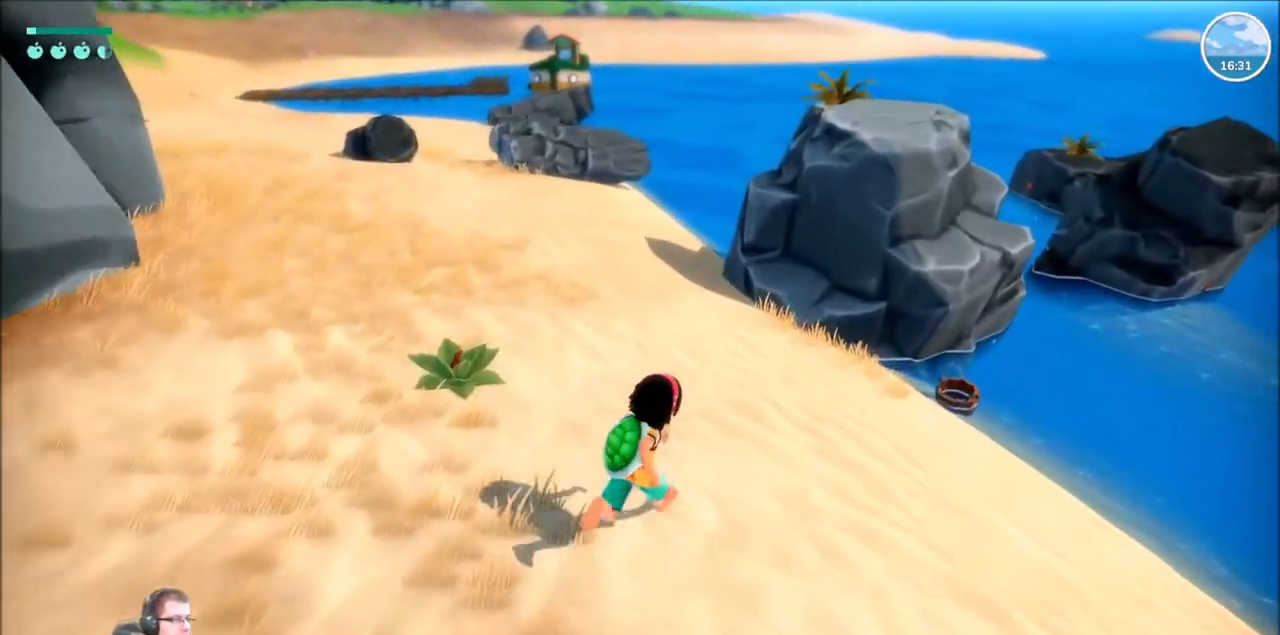
{"buttons": ["R2"], "left_stick": "up", "right_stick": "center", "events": [[433, "left_stick", "up"]]}
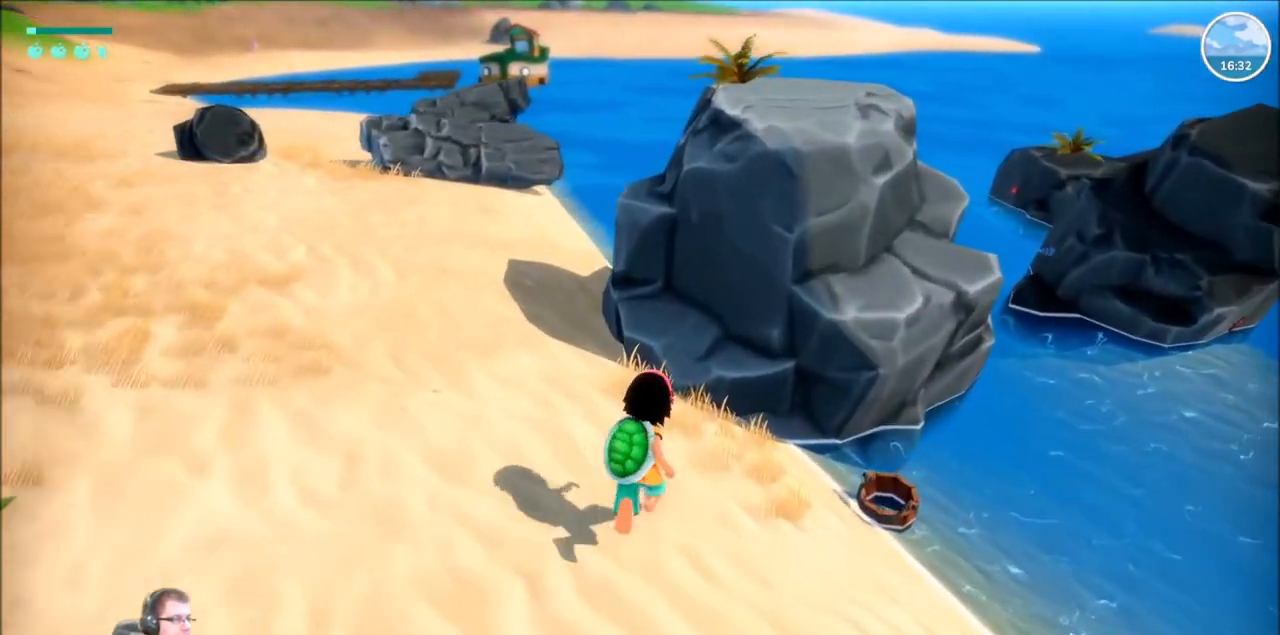
{"buttons": ["R2"], "left_stick": "up", "right_stick": "right", "events": [[67, "left_stick", "up-left"], [167, "right_stick", "right"], [467, "left_stick", "up"]]}